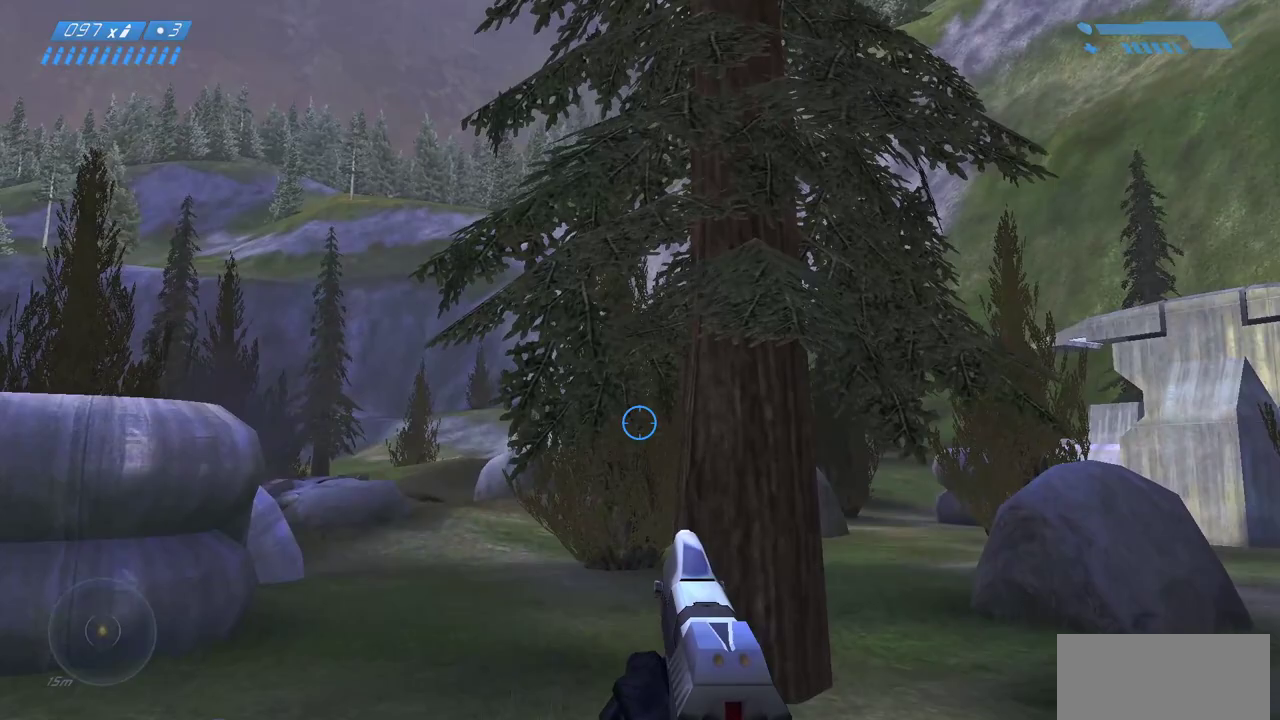
Gameplay with keyboard and mouse; each line is a JSON object with the keys and mouse buttons held at the frame after it. "events" lists presses ("down") and releases ("up") of "a", "ctrl", "d", "e", "f", "q", "r", "s", "shift", "space", "tab", "w", "mouse_left", "mouse_wheel", "mouse_right", "mouse_mb4" and "mouse_mb5" between this image and that frame as [ms after this image, input, new state], when the widget could be followed in between. "mouse_left", "mouse_wheel", "mouse_right", "mouse_mb4", "mouse_mb5" = the "left", "wheel", "right", "mb4", "mb5" buttons of the "mouse" list. No other keys are recorded. "wheel" means that the mouse wheel is clicked or scrolled. Mouse movement is not recorded.
{"keys": ["d"], "mouse": [], "events": []}
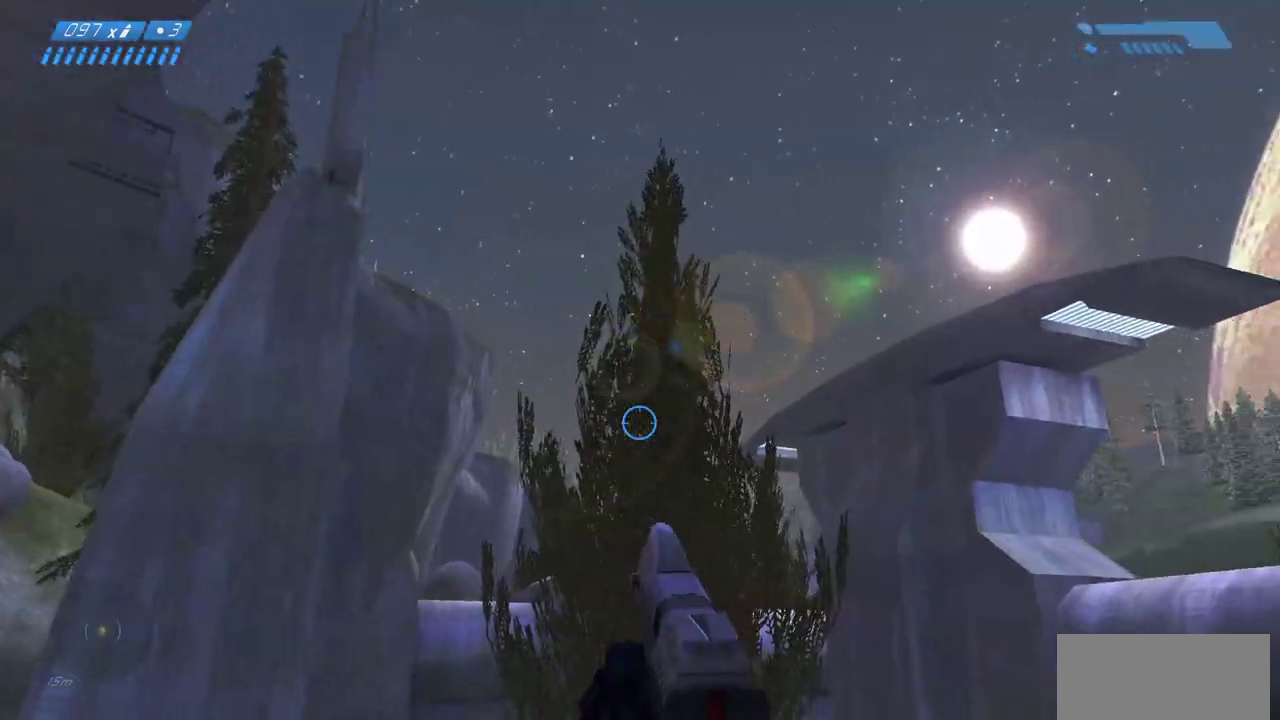
{"keys": ["d", "w"], "mouse": [], "events": [[283, "w", "down"]]}
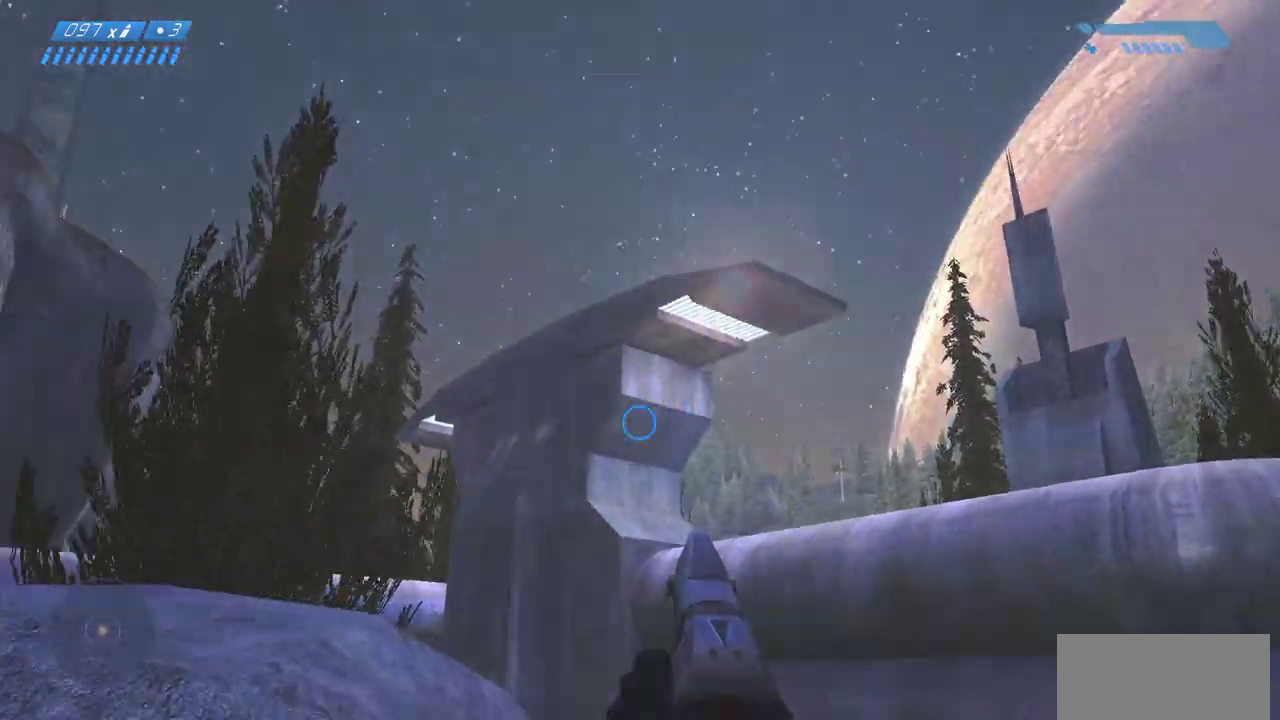
{"keys": ["d", "w"], "mouse": [], "events": []}
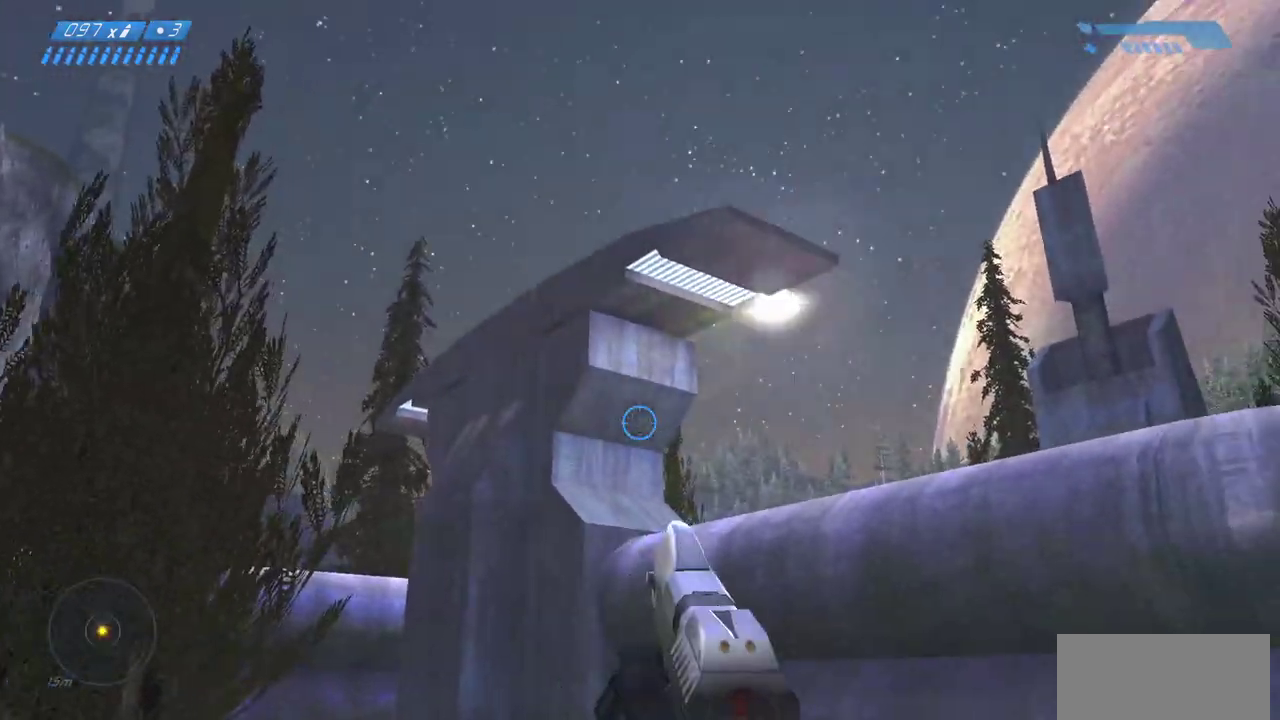
{"keys": ["w"], "mouse": [], "events": [[183, "d", "up"], [300, "space", "down"], [450, "space", "up"]]}
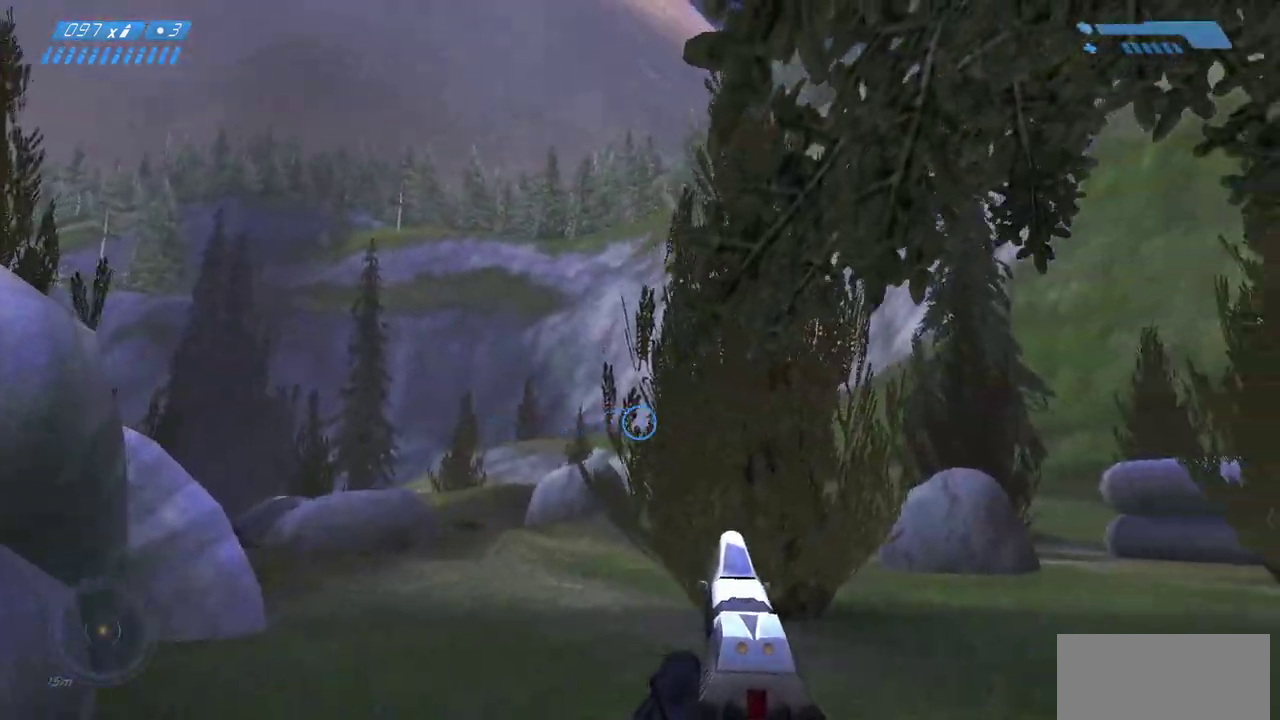
{"keys": ["w"], "mouse": [], "events": []}
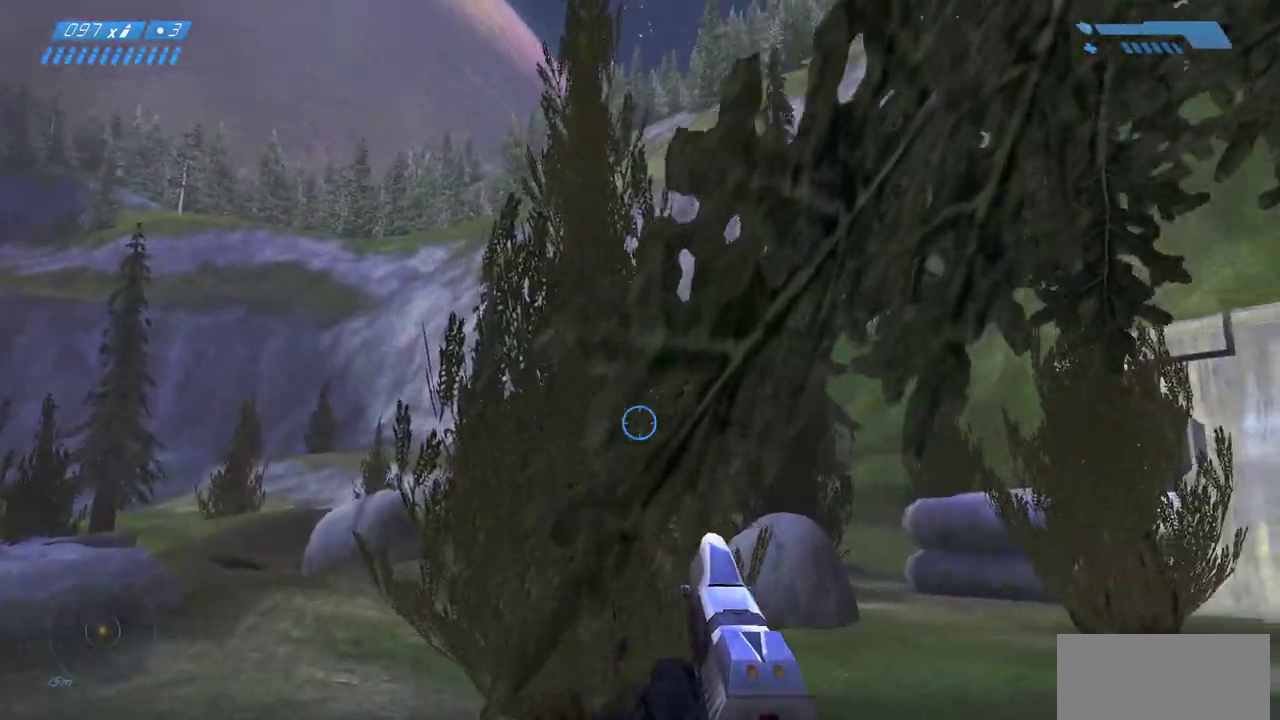
{"keys": ["w"], "mouse": [], "events": []}
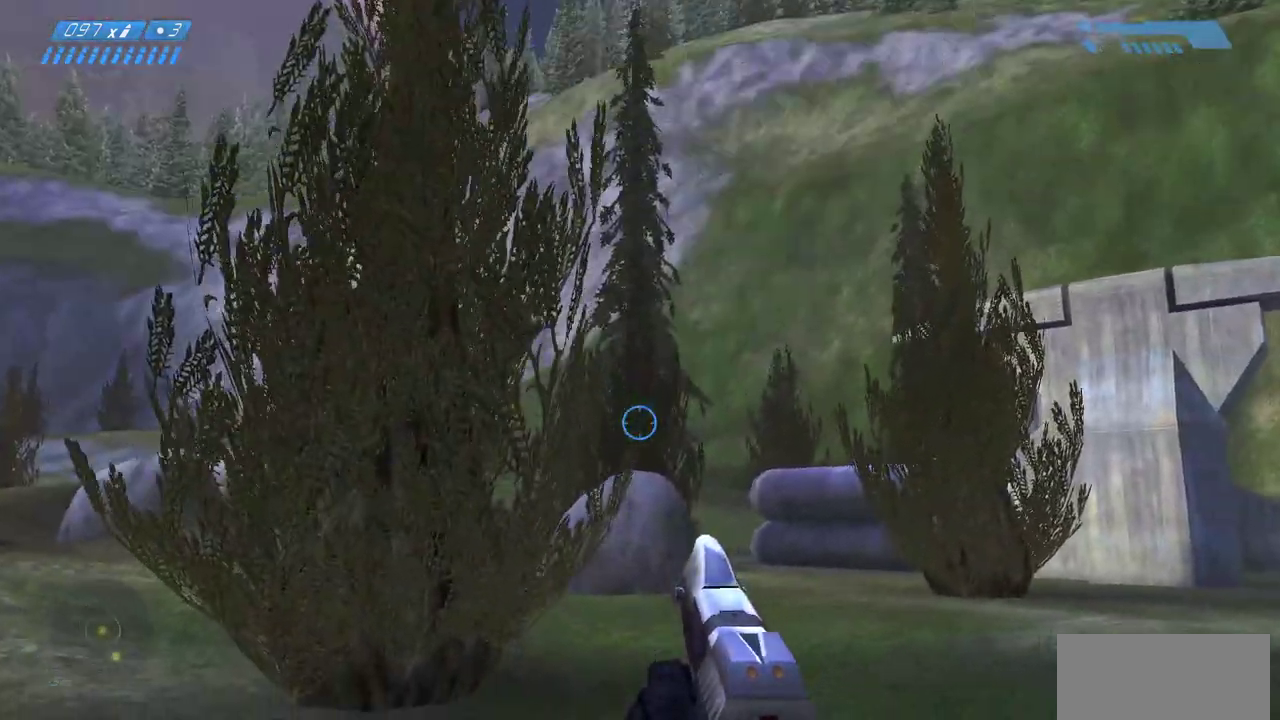
{"keys": ["w"], "mouse": [], "events": []}
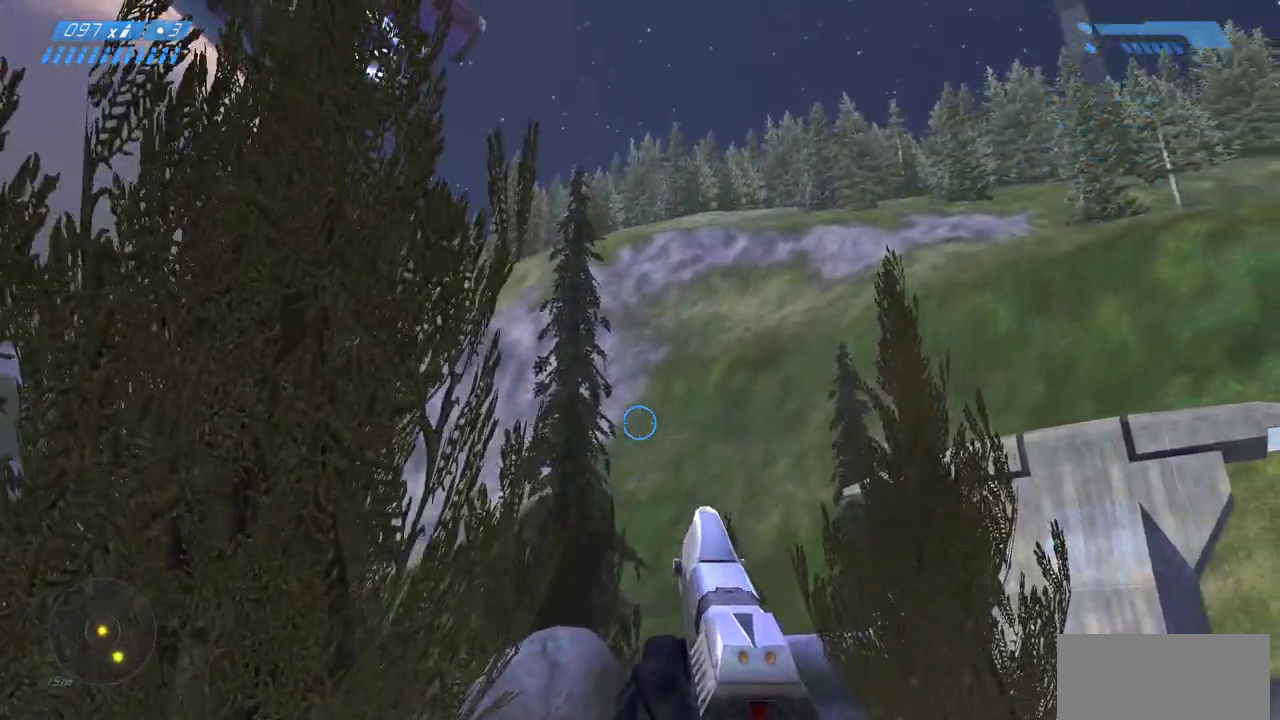
{"keys": ["d", "w"], "mouse": [], "events": [[417, "d", "down"]]}
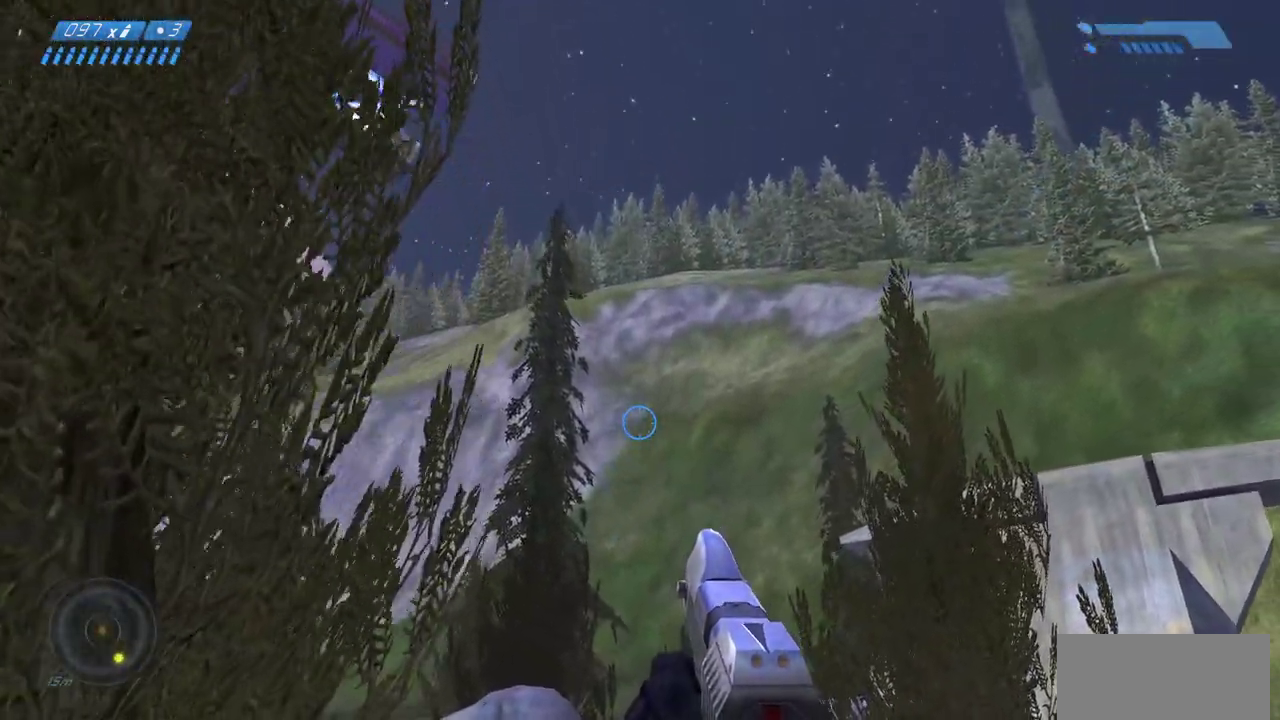
{"keys": ["w"], "mouse": [], "events": [[400, "d", "up"]]}
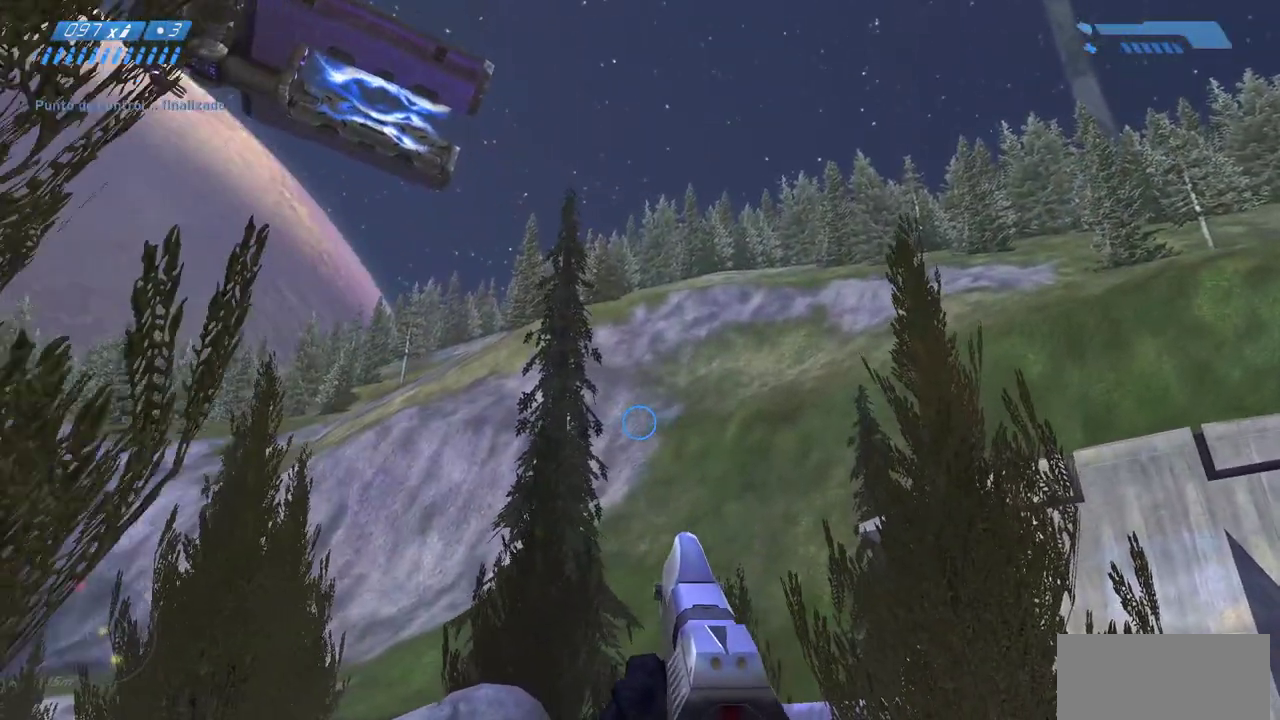
{"keys": ["w"], "mouse": [], "events": [[67, "d", "down"], [417, "d", "up"]]}
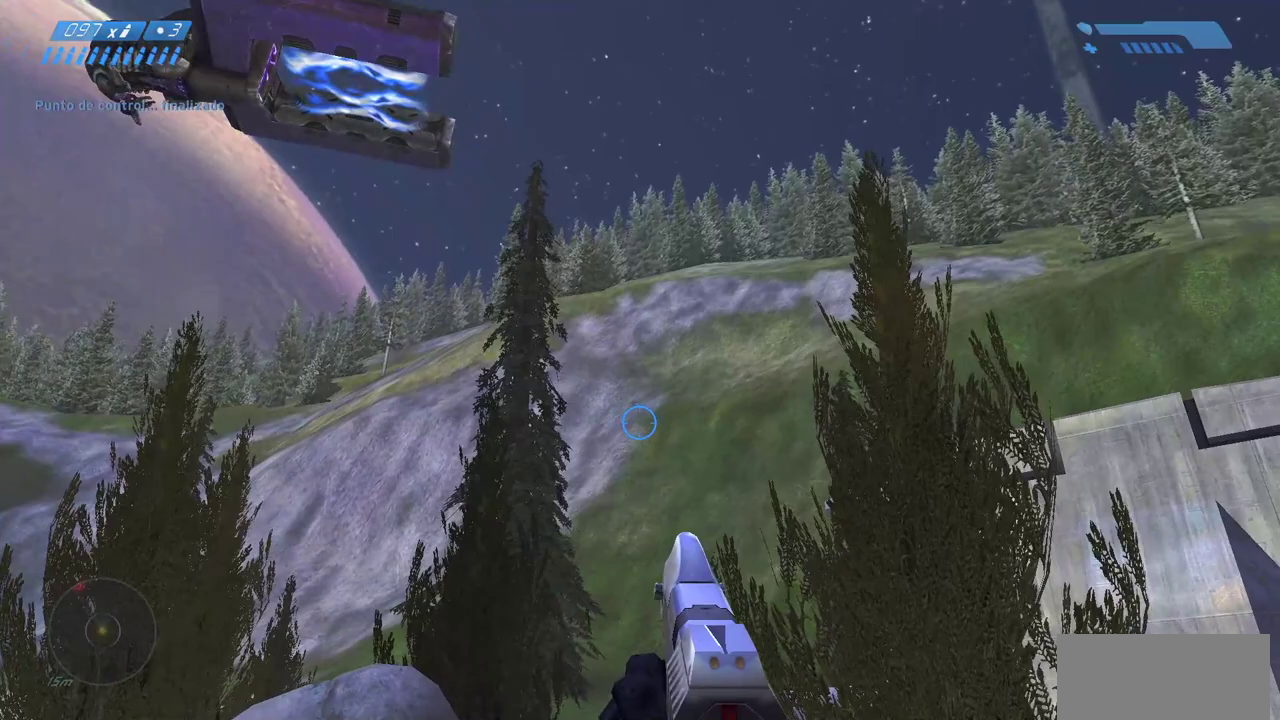
{"keys": ["w"], "mouse": [], "events": []}
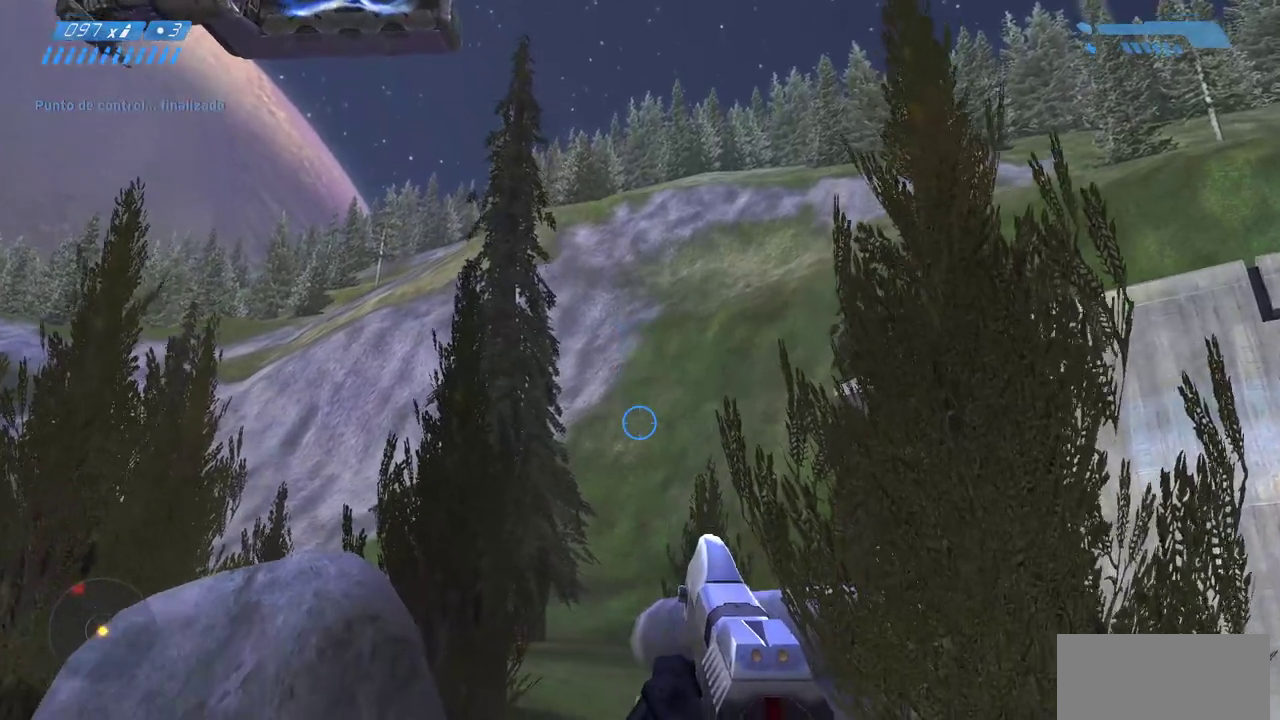
{"keys": ["w"], "mouse": [], "events": []}
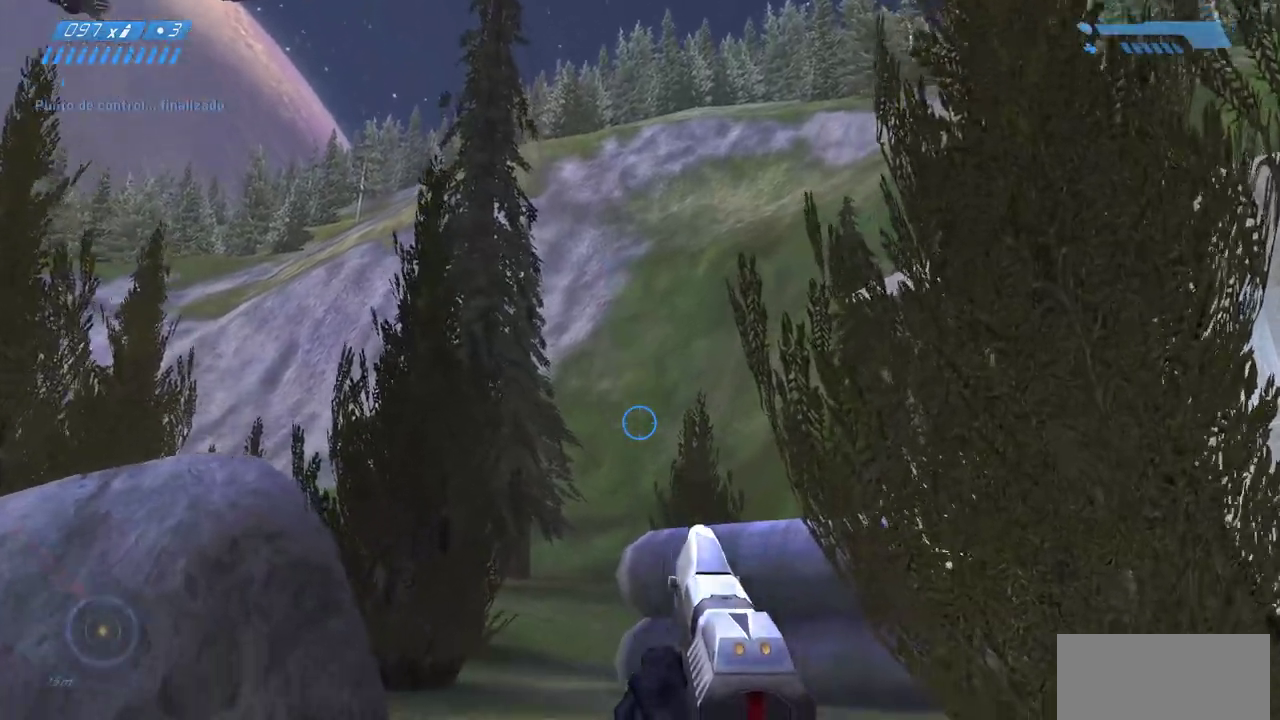
{"keys": ["w"], "mouse": [], "events": []}
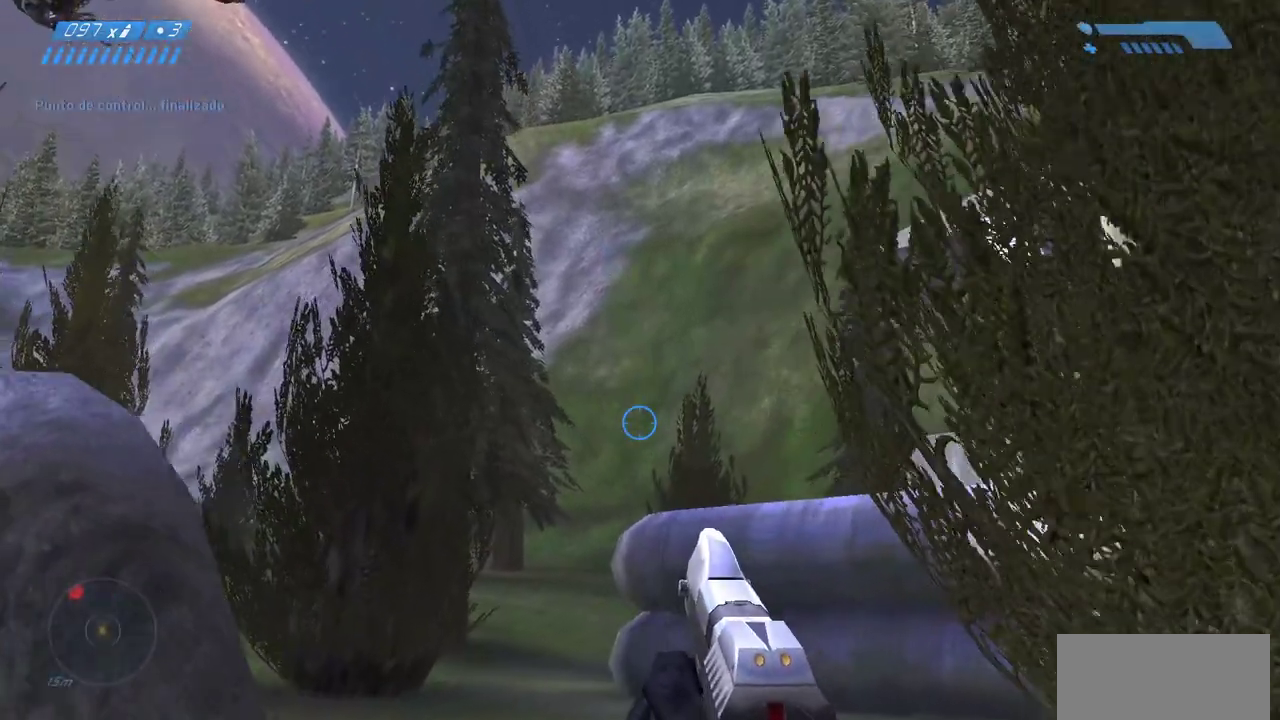
{"keys": ["w"], "mouse": [], "events": []}
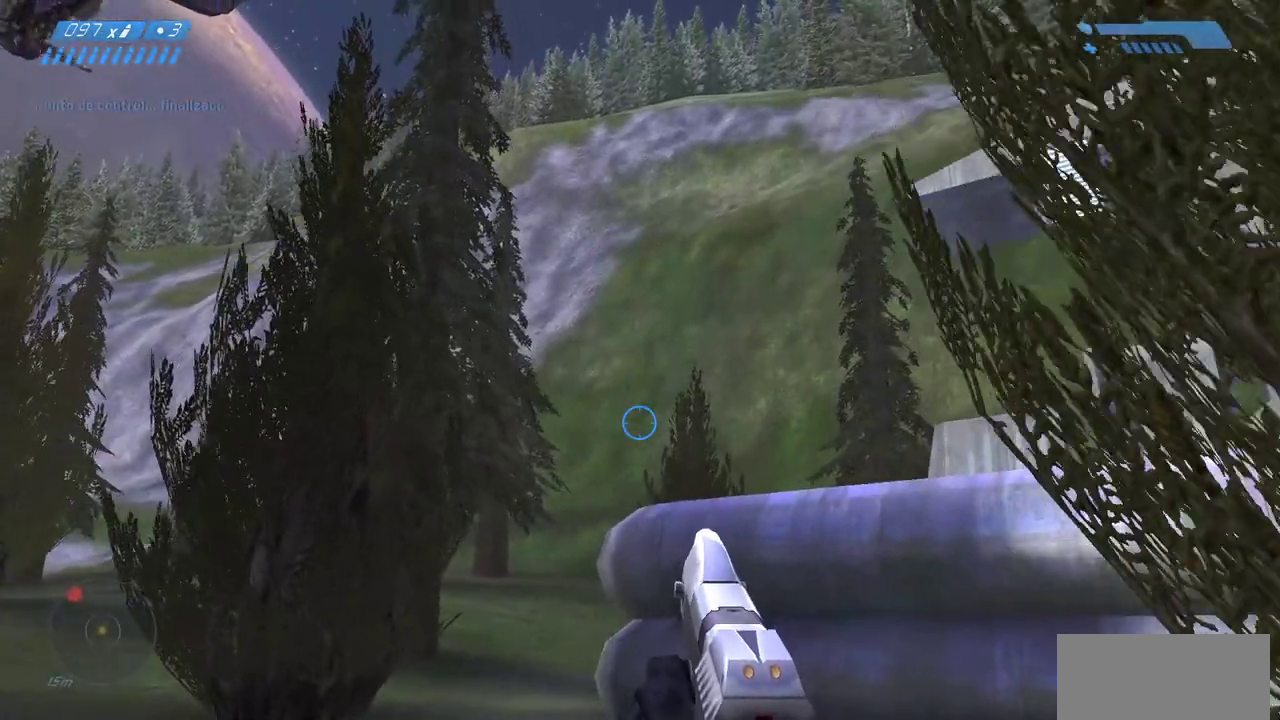
{"keys": ["w"], "mouse": [], "events": []}
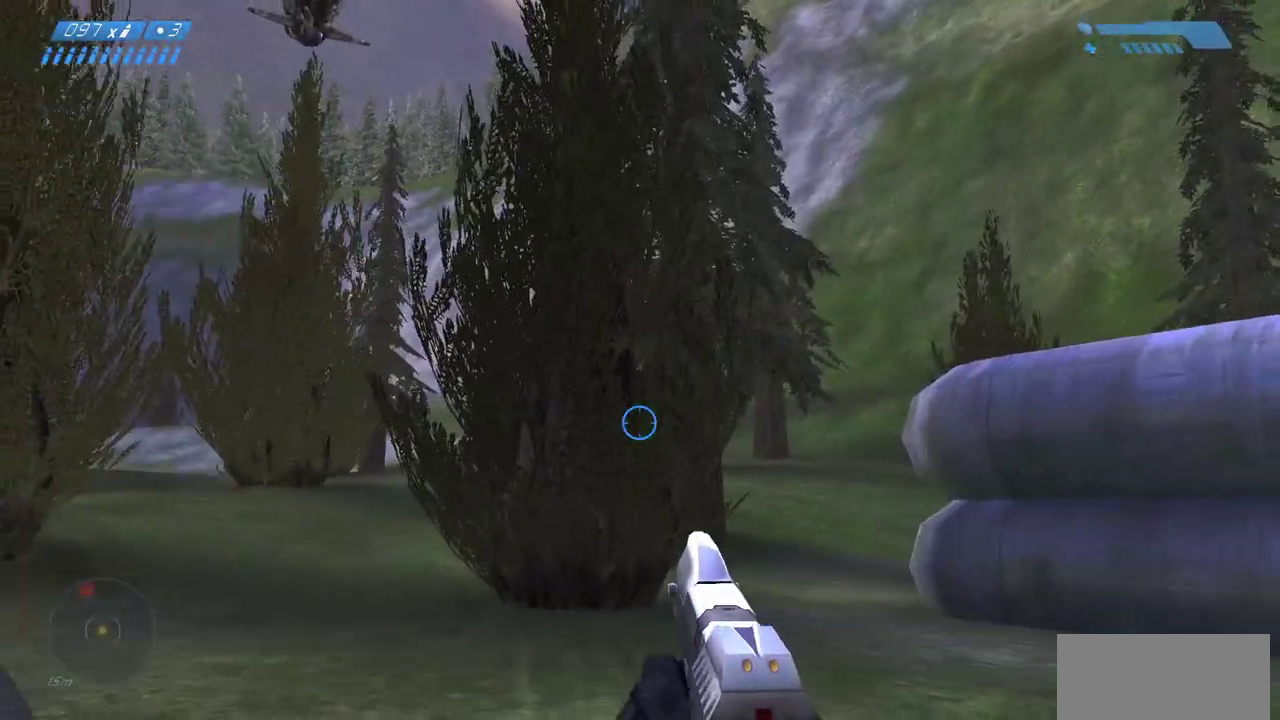
{"keys": ["w"], "mouse": [], "events": []}
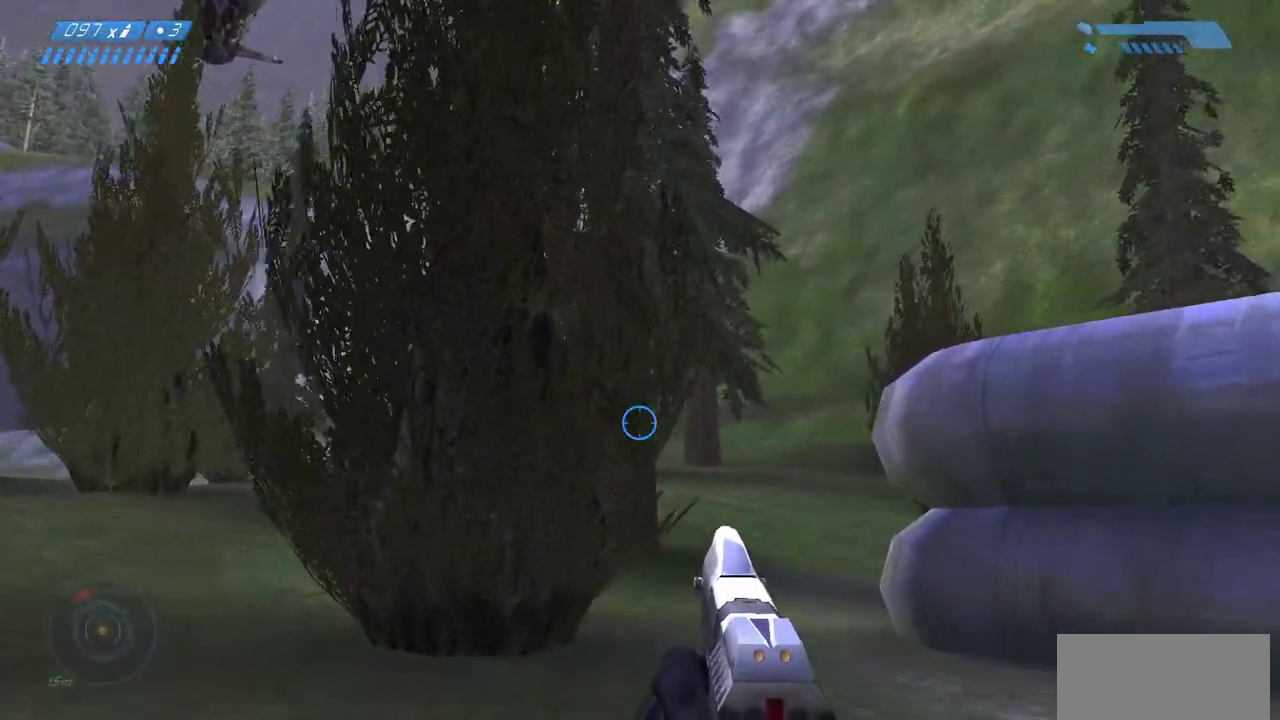
{"keys": ["w"], "mouse": [], "events": []}
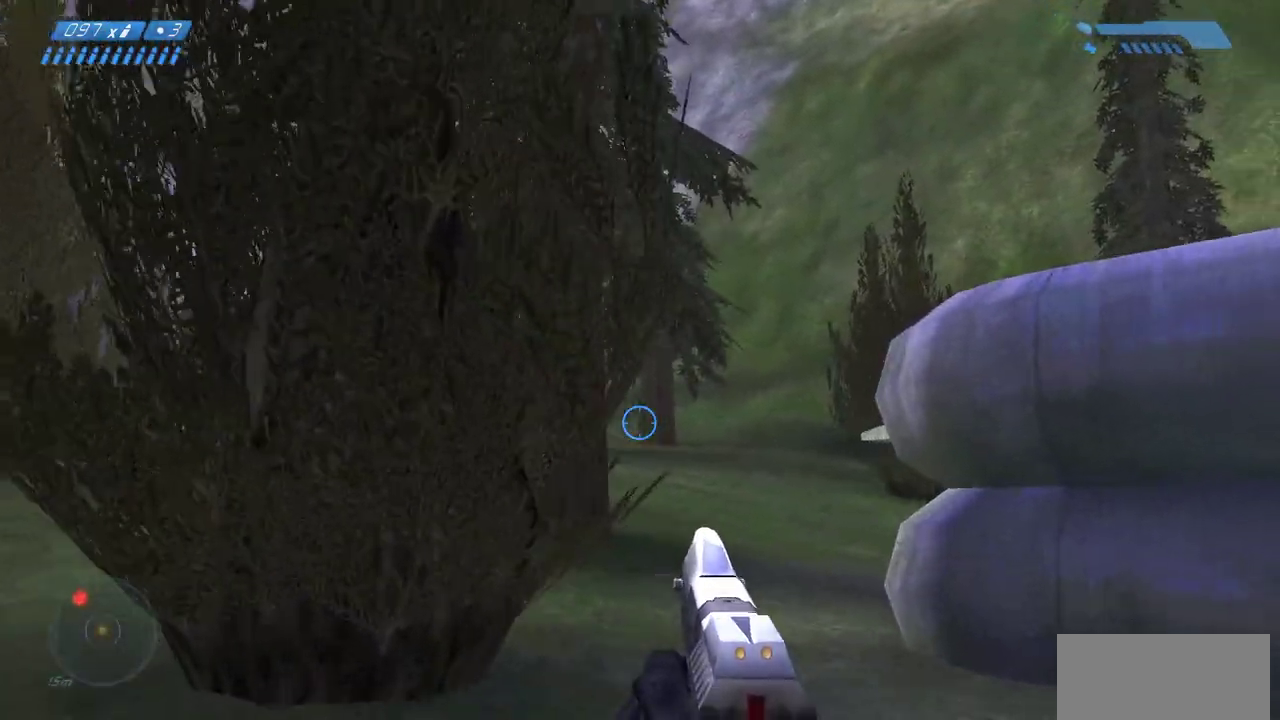
{"keys": ["w"], "mouse": [], "events": []}
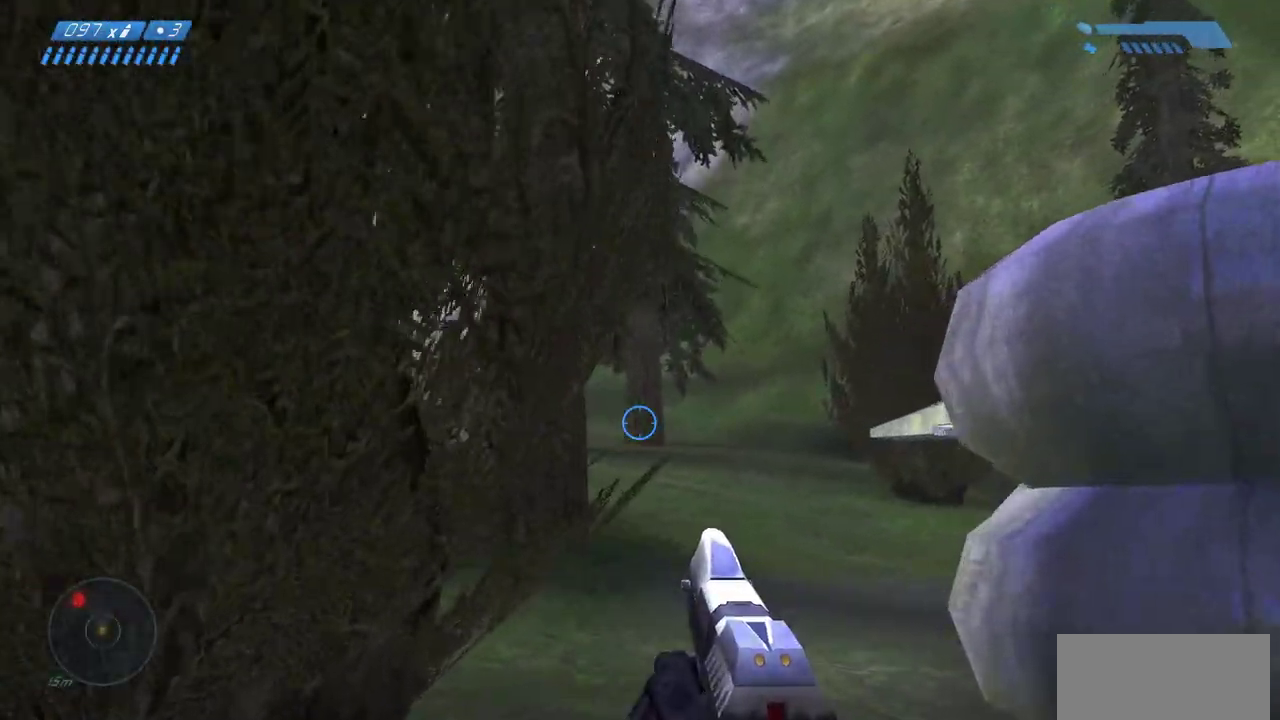
{"keys": ["w"], "mouse": [], "events": []}
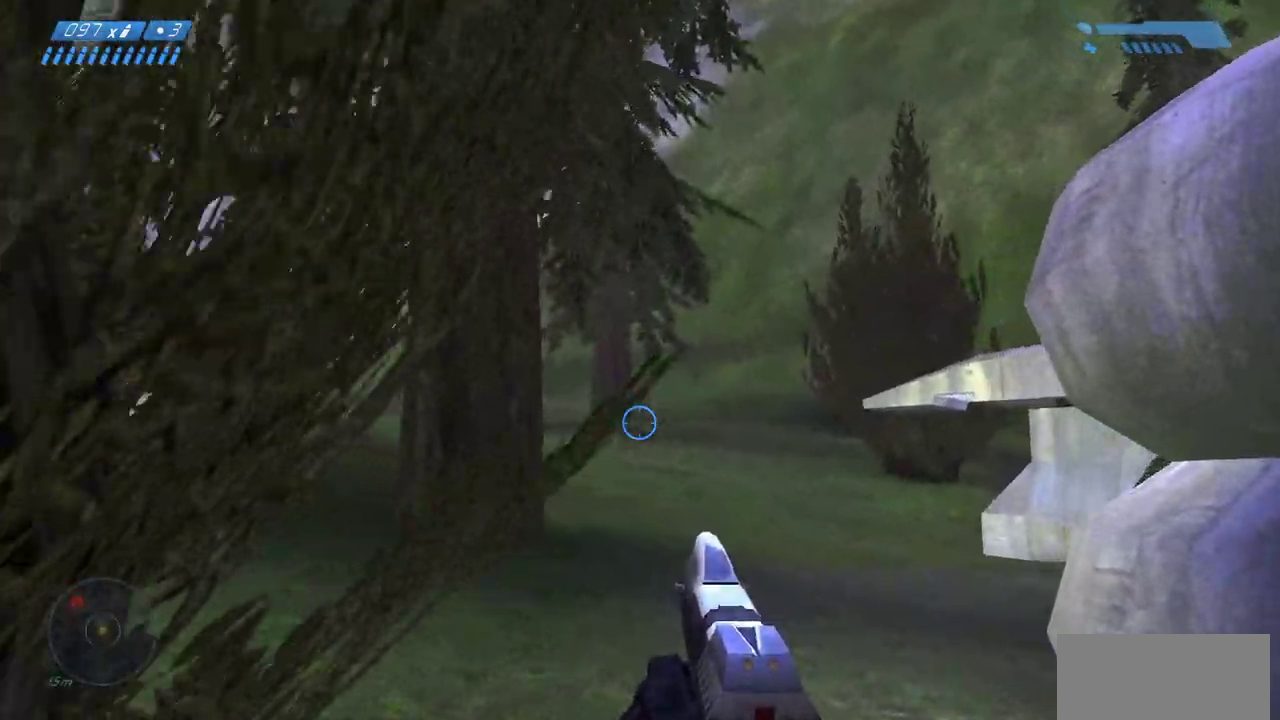
{"keys": ["w"], "mouse": [], "events": []}
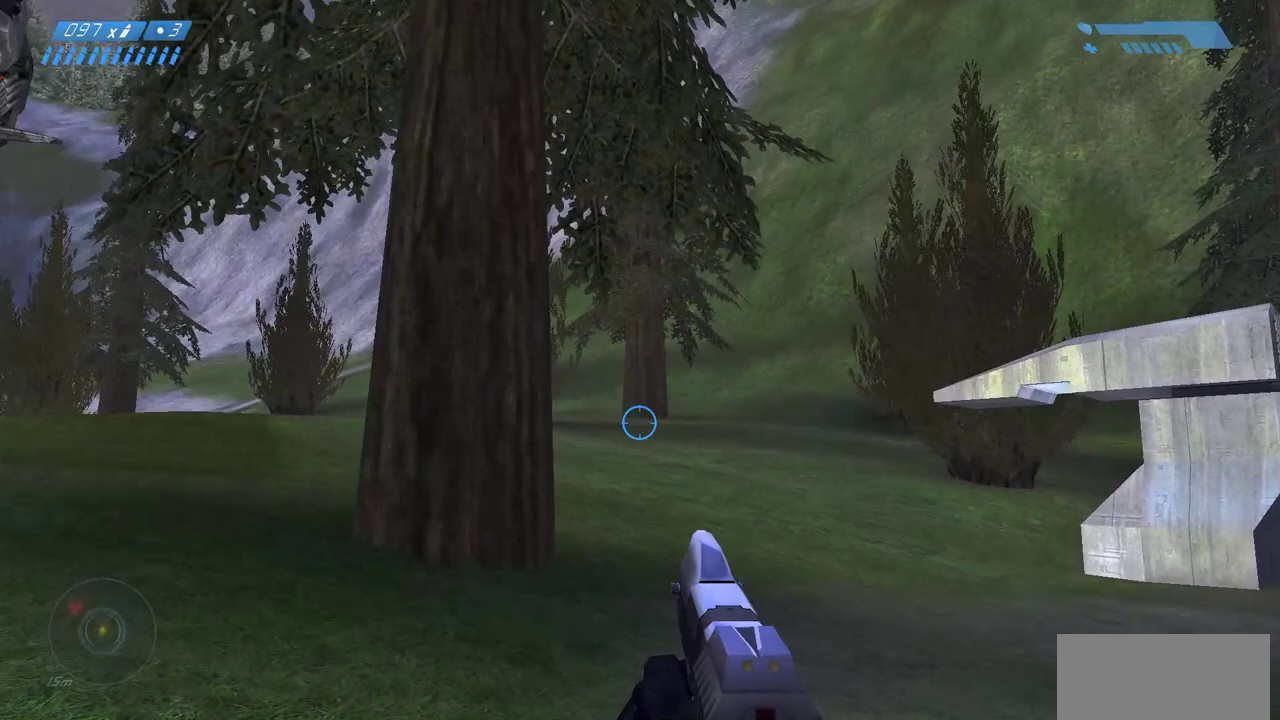
{"keys": ["w"], "mouse": [], "events": []}
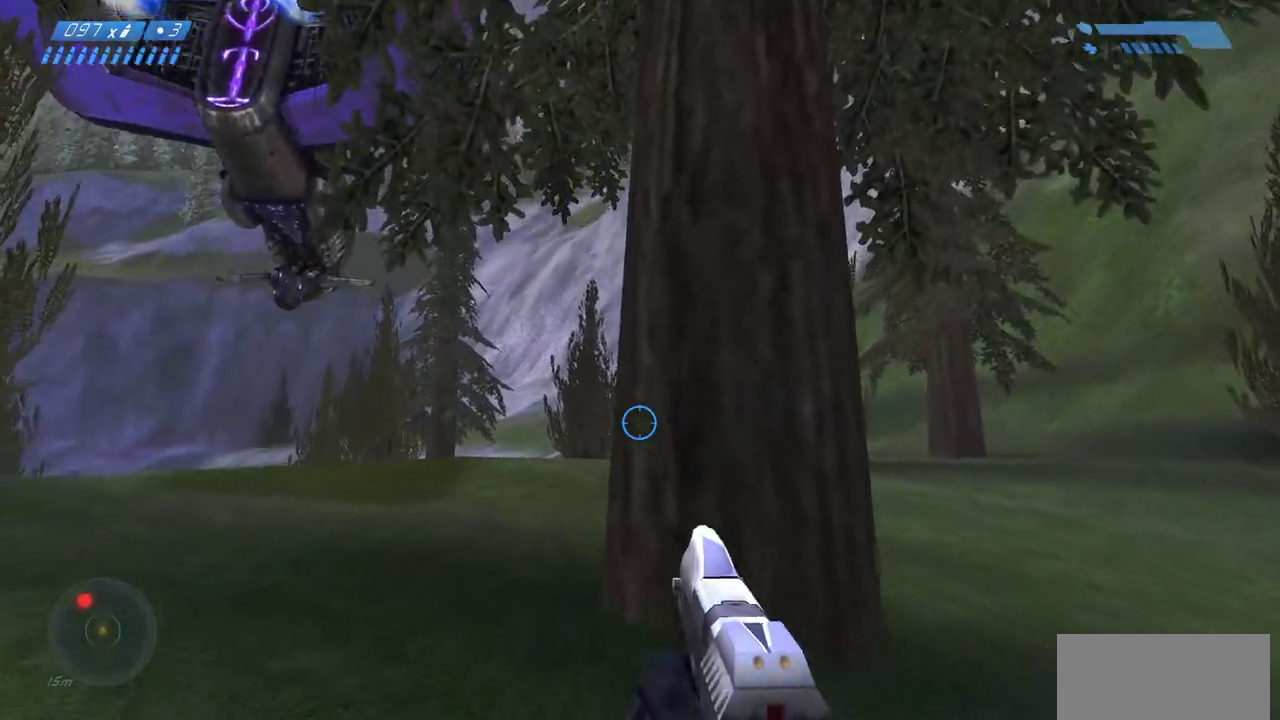
{"keys": ["w"], "mouse": [], "events": []}
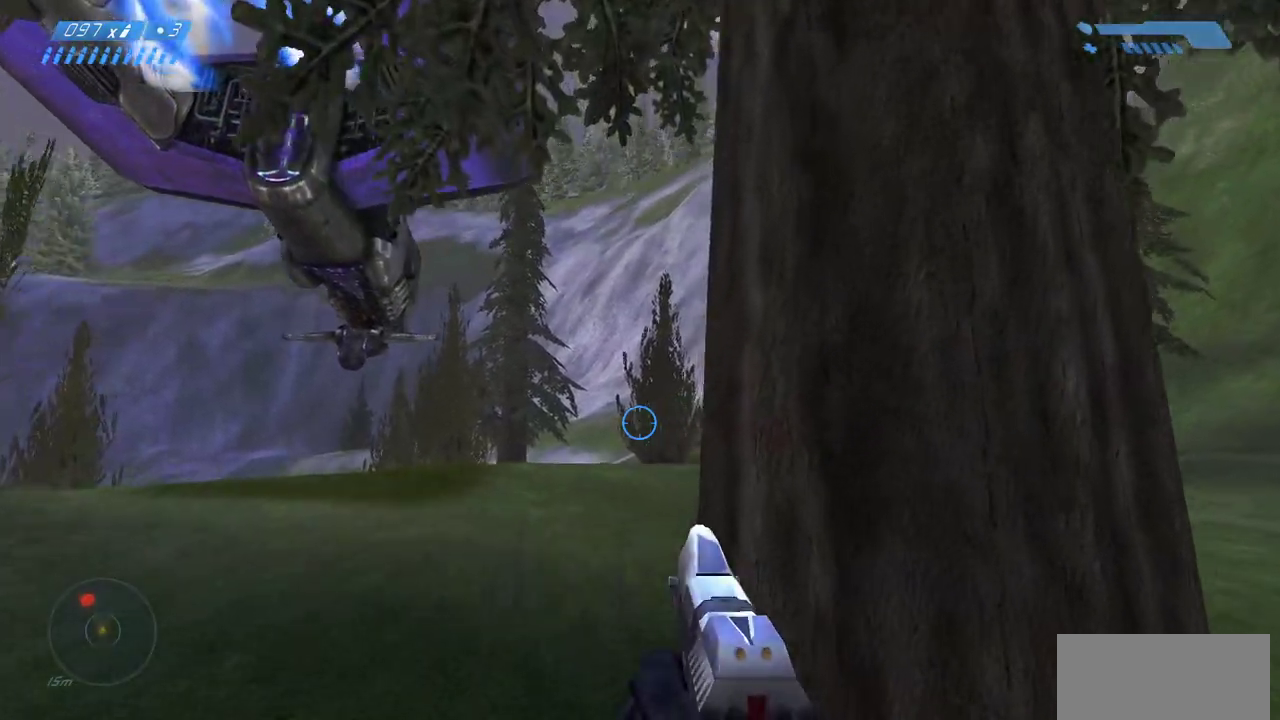
{"keys": ["w"], "mouse": [], "events": []}
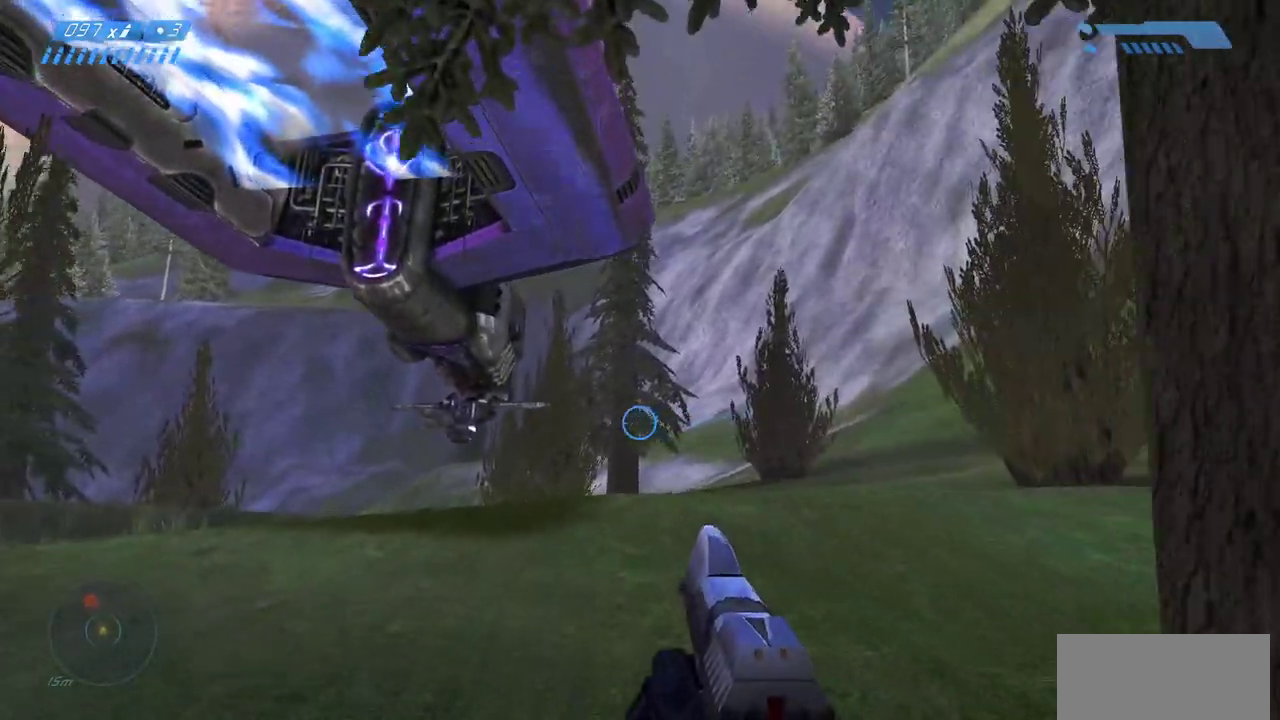
{"keys": ["d", "w"], "mouse": [], "events": [[300, "d", "down"]]}
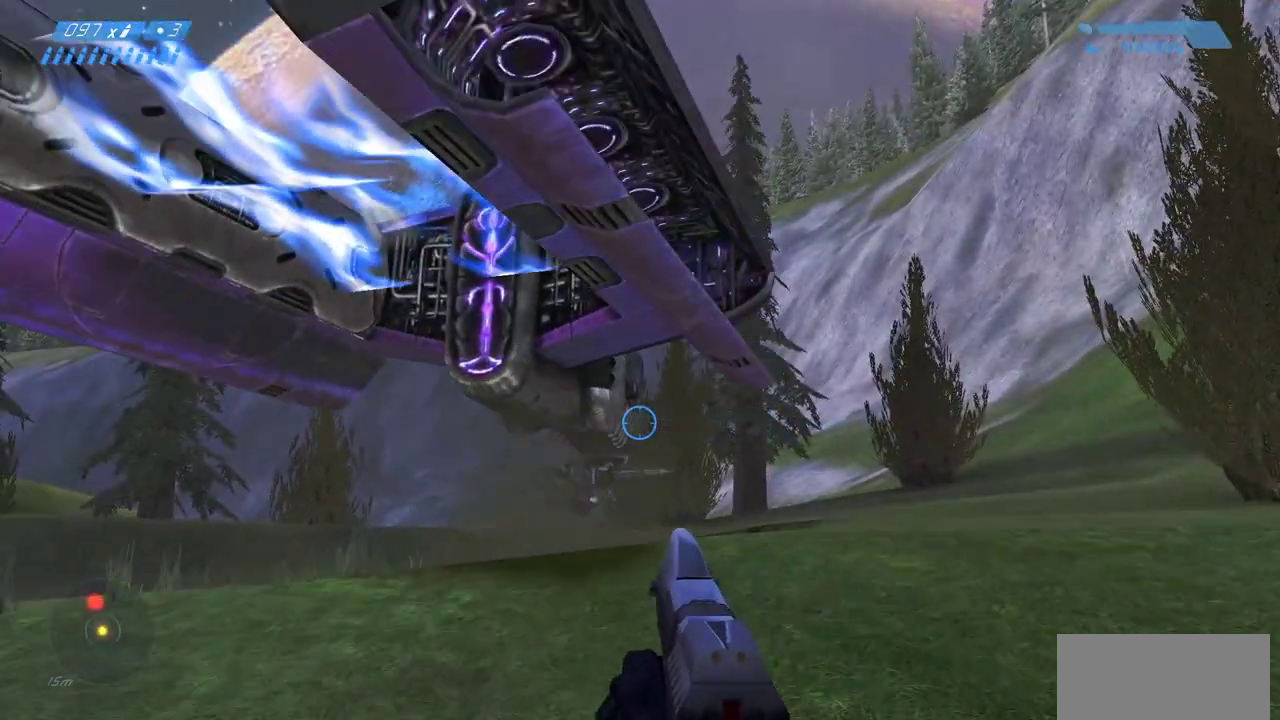
{"keys": ["w"], "mouse": [], "events": [[283, "d", "up"]]}
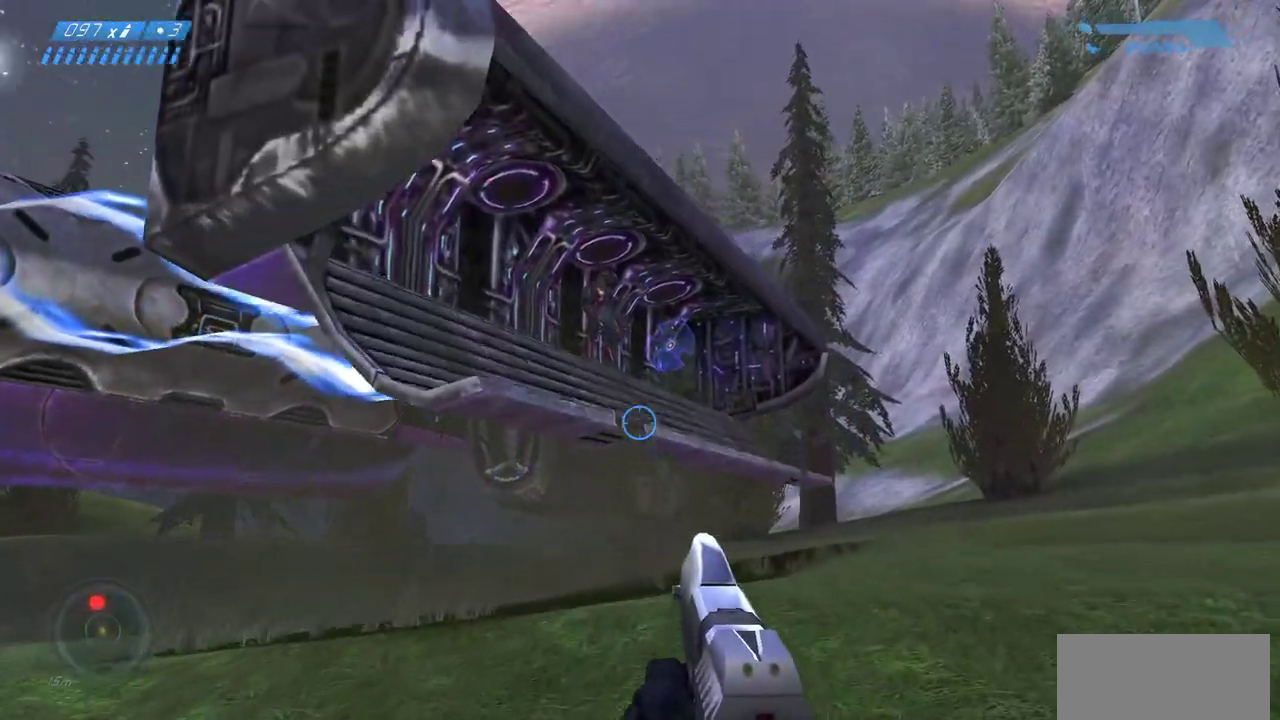
{"keys": ["w"], "mouse": [], "events": [[183, "mouse_mb5", "down"], [333, "mouse_mb5", "up"]]}
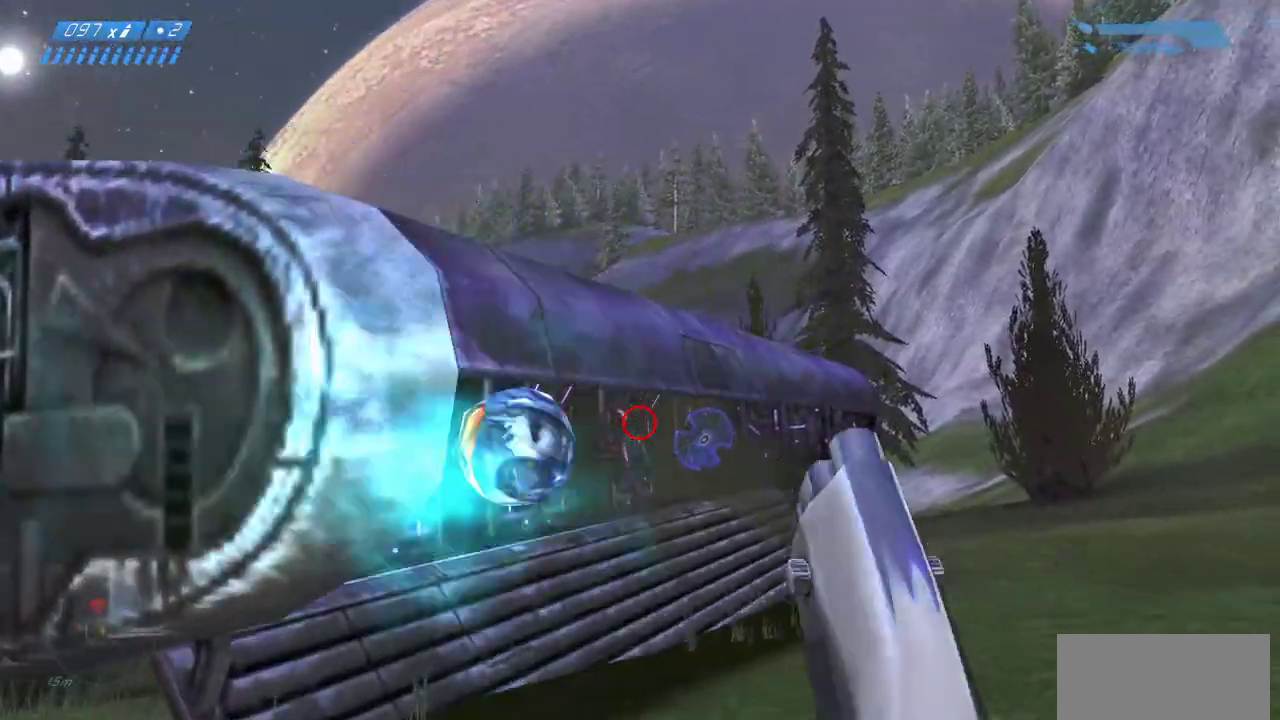
{"keys": ["a"], "mouse": [], "events": [[433, "a", "down"], [433, "w", "up"]]}